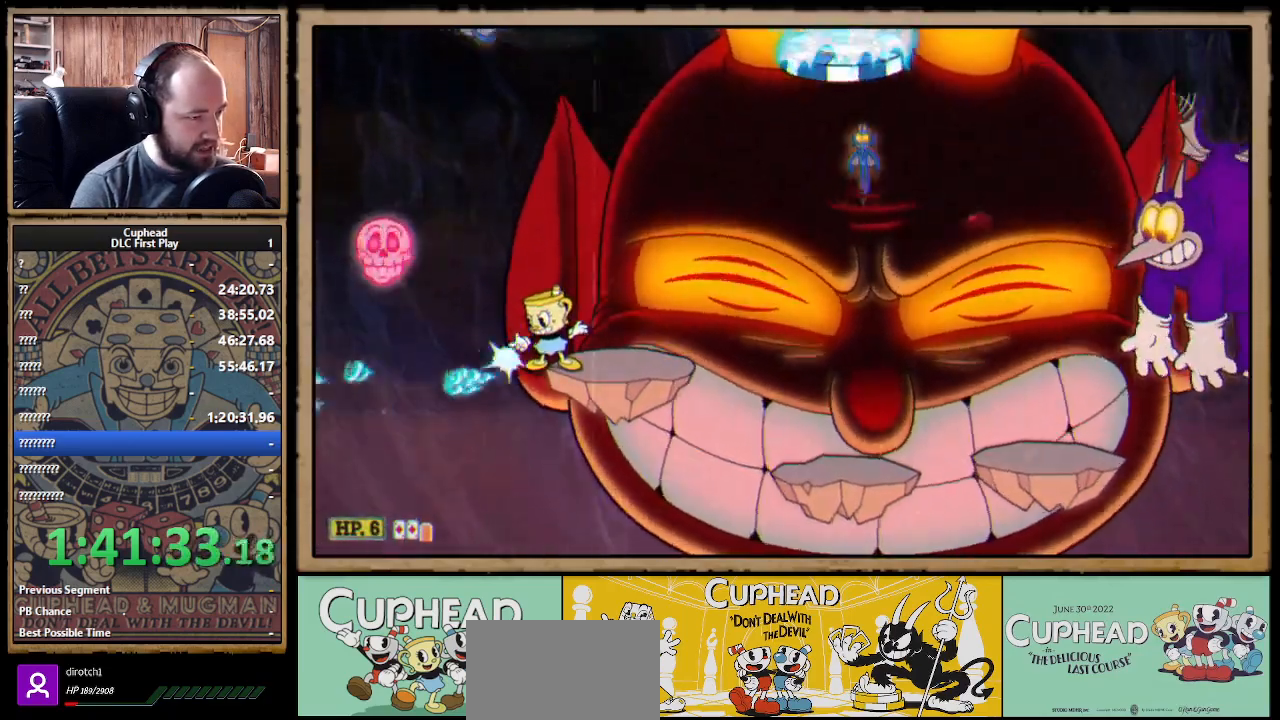
Gameplay with a controller (Xbox layout); each line is a JSON object with the inputs held at the frame after it. "events" lists button and stick changes between this image and that frame as [ms after this image, input, new state], when the widget could be followed in between.
{"buttons": ["X"], "left_stick": "right", "right_stick": "center", "events": [[100, "left_stick", "down-right"], [167, "R1", "up"], [167, "left_stick", "right"]]}
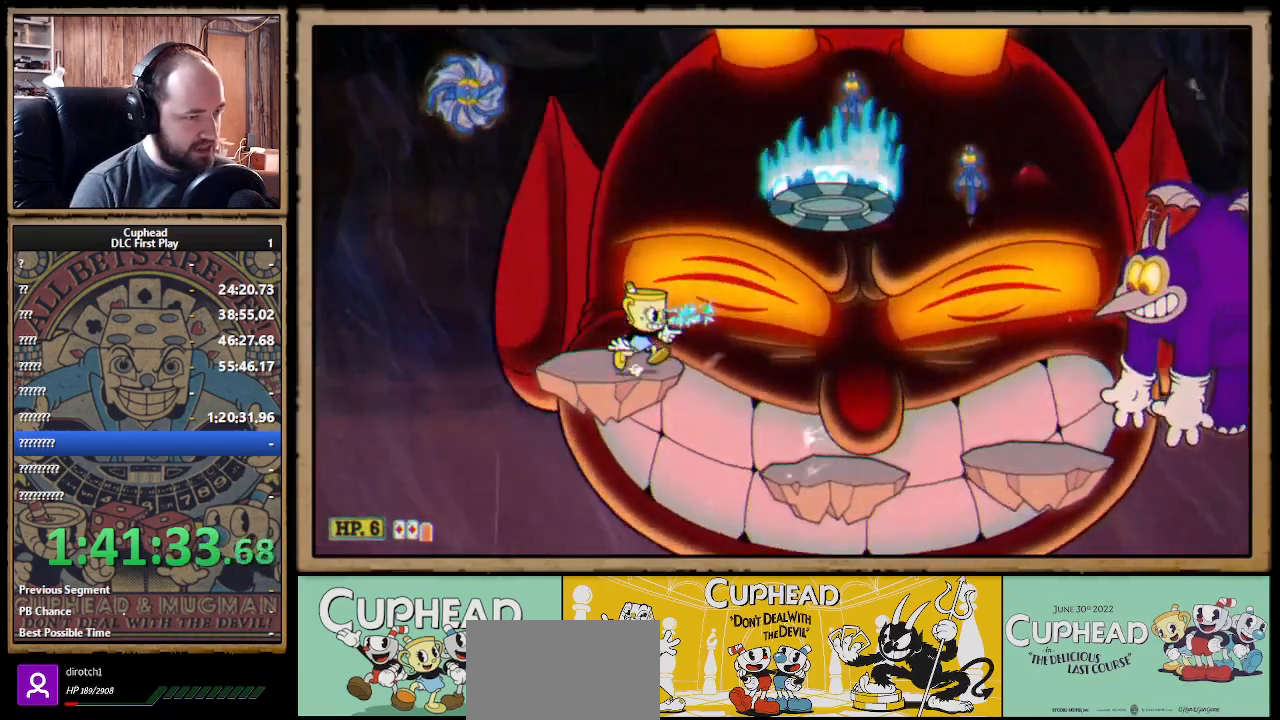
{"buttons": ["X", "R1", "L3"], "left_stick": "down-right", "right_stick": "center", "events": [[83, "left_stick", "down-right"], [100, "R1", "down"], [167, "L3", "down"]]}
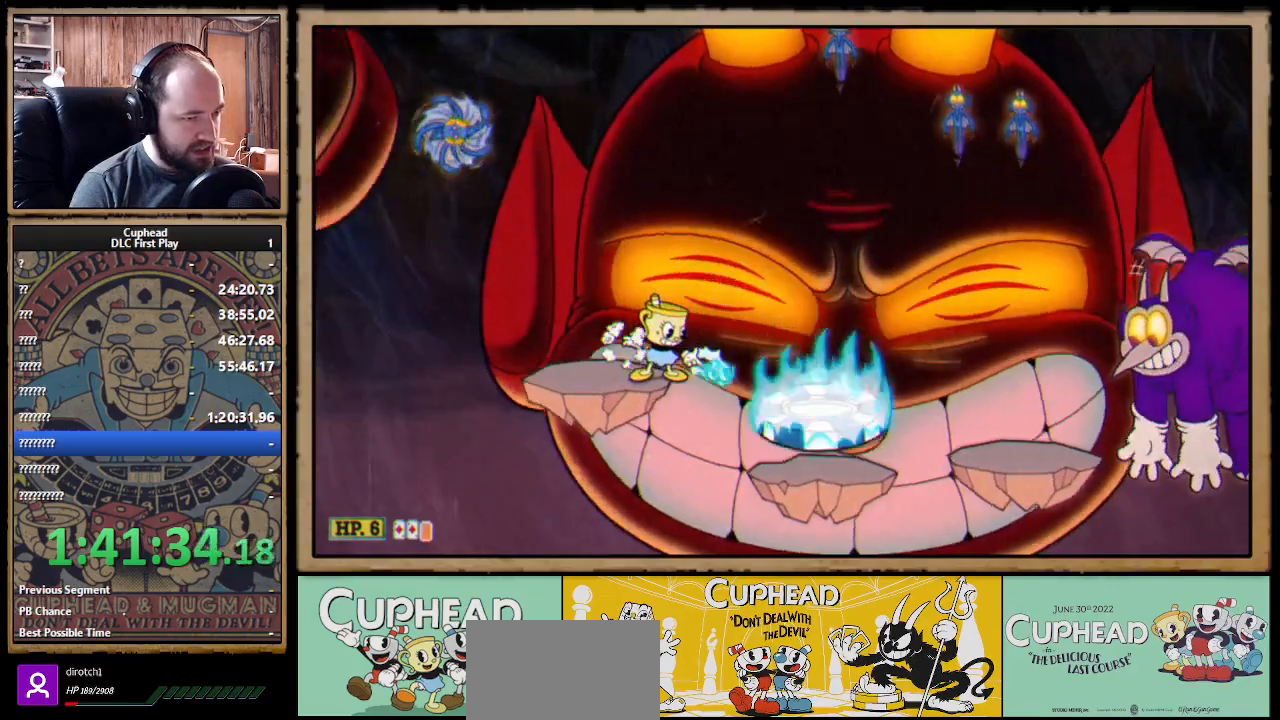
{"buttons": ["X", "R1", "L3"], "left_stick": "down-right", "right_stick": "center", "events": []}
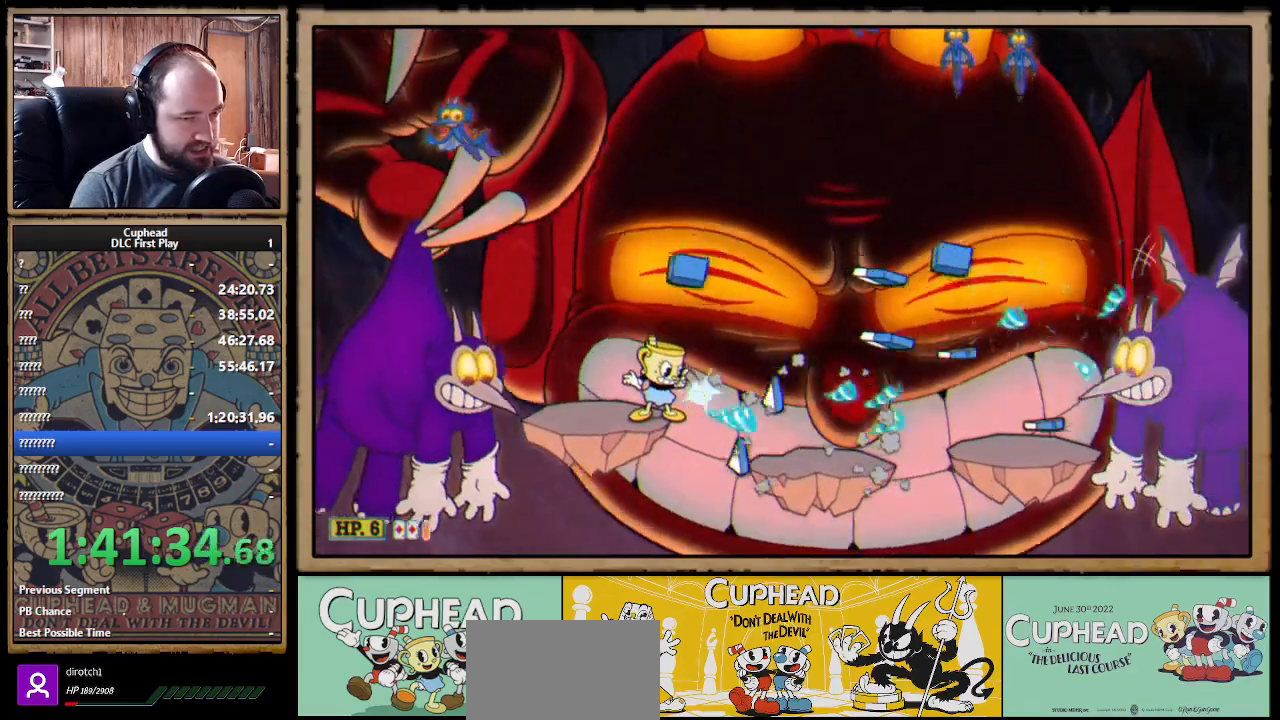
{"buttons": ["X", "R1", "L3"], "left_stick": "down-right", "right_stick": "center", "events": []}
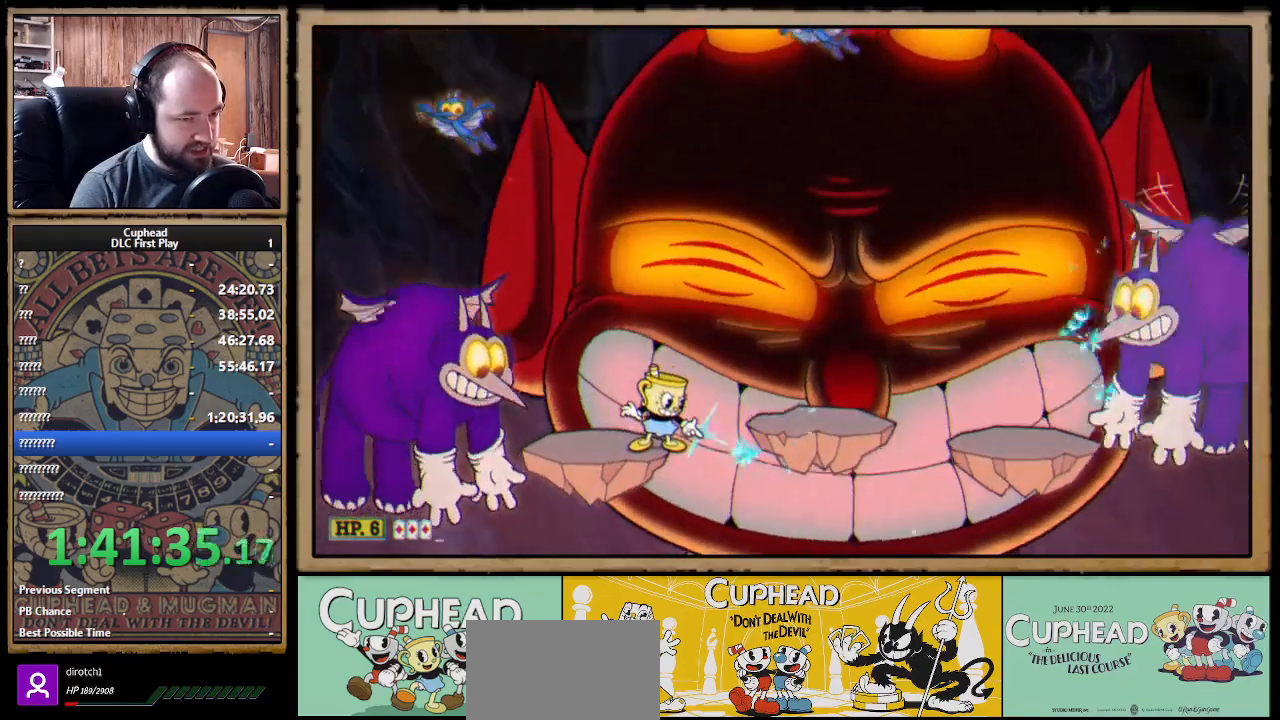
{"buttons": ["X", "R1"], "left_stick": "center", "right_stick": "center", "events": [[250, "L3", "up"], [417, "left_stick", "center"]]}
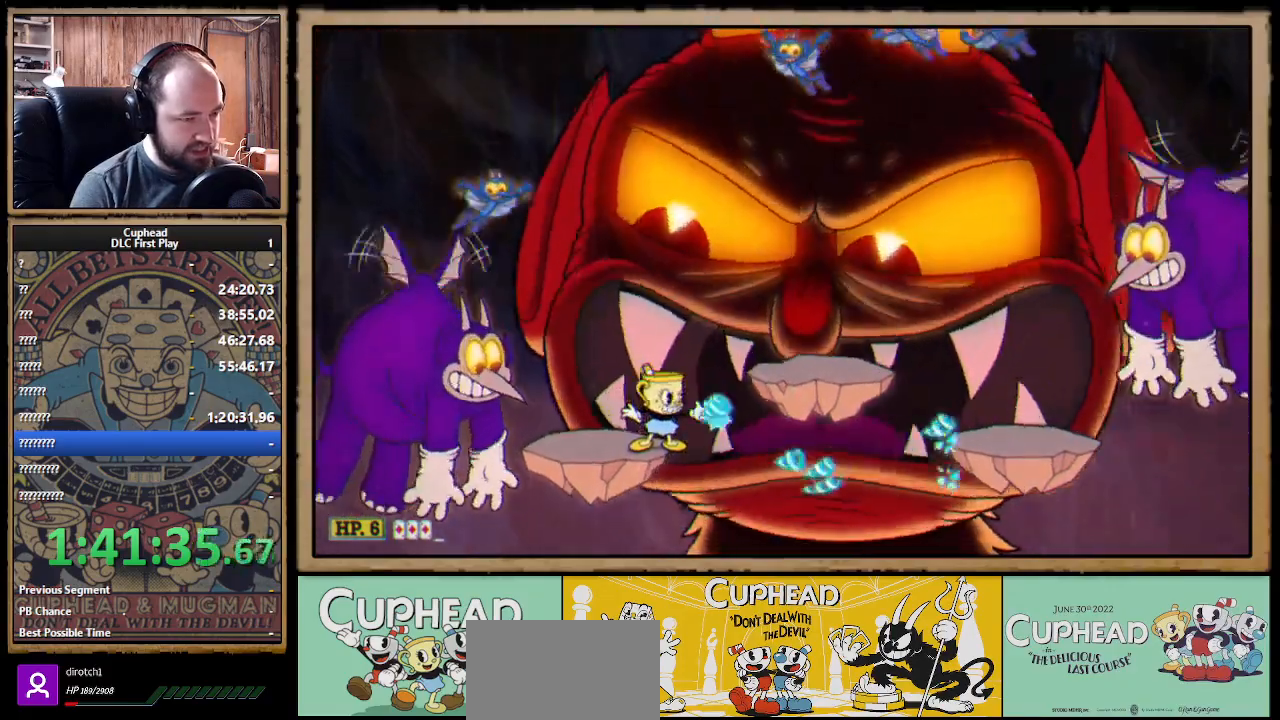
{"buttons": ["X", "R1"], "left_stick": "down-left", "right_stick": "center", "events": [[67, "left_stick", "left"], [200, "left_stick", "down-left"]]}
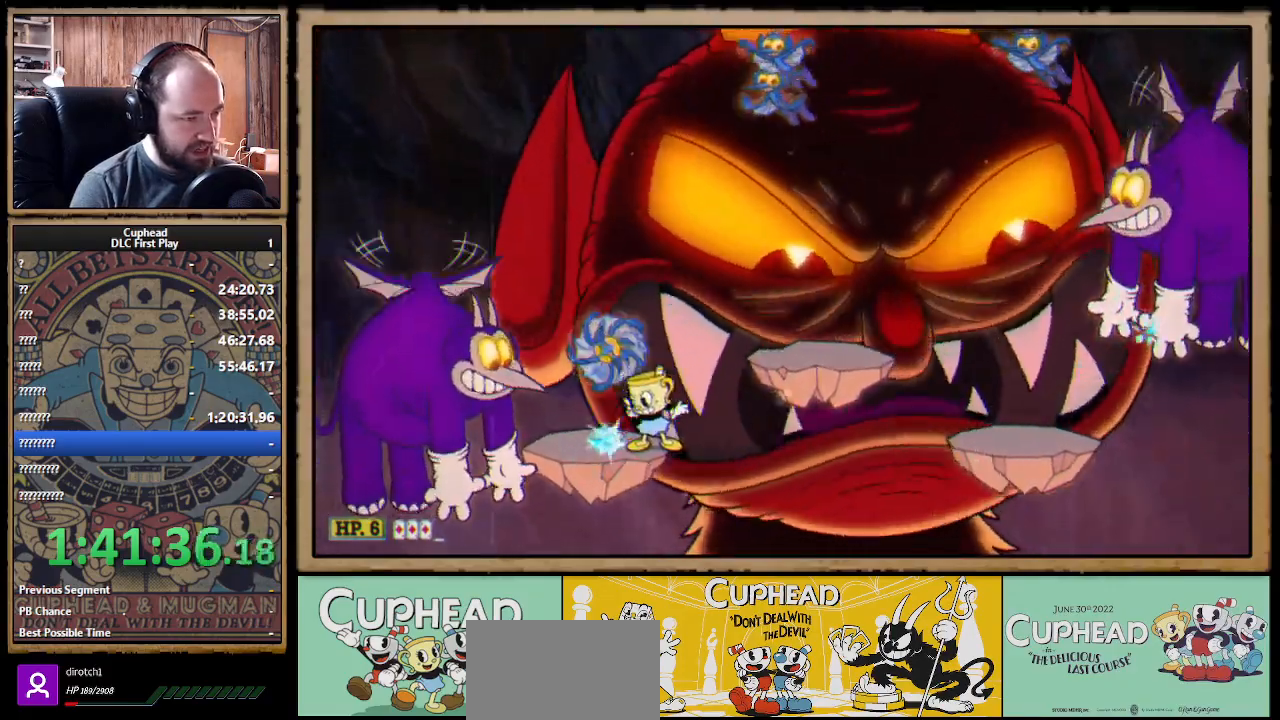
{"buttons": ["X"], "left_stick": "center", "right_stick": "center", "events": [[67, "R1", "up"], [100, "left_stick", "right"], [350, "left_stick", "center"]]}
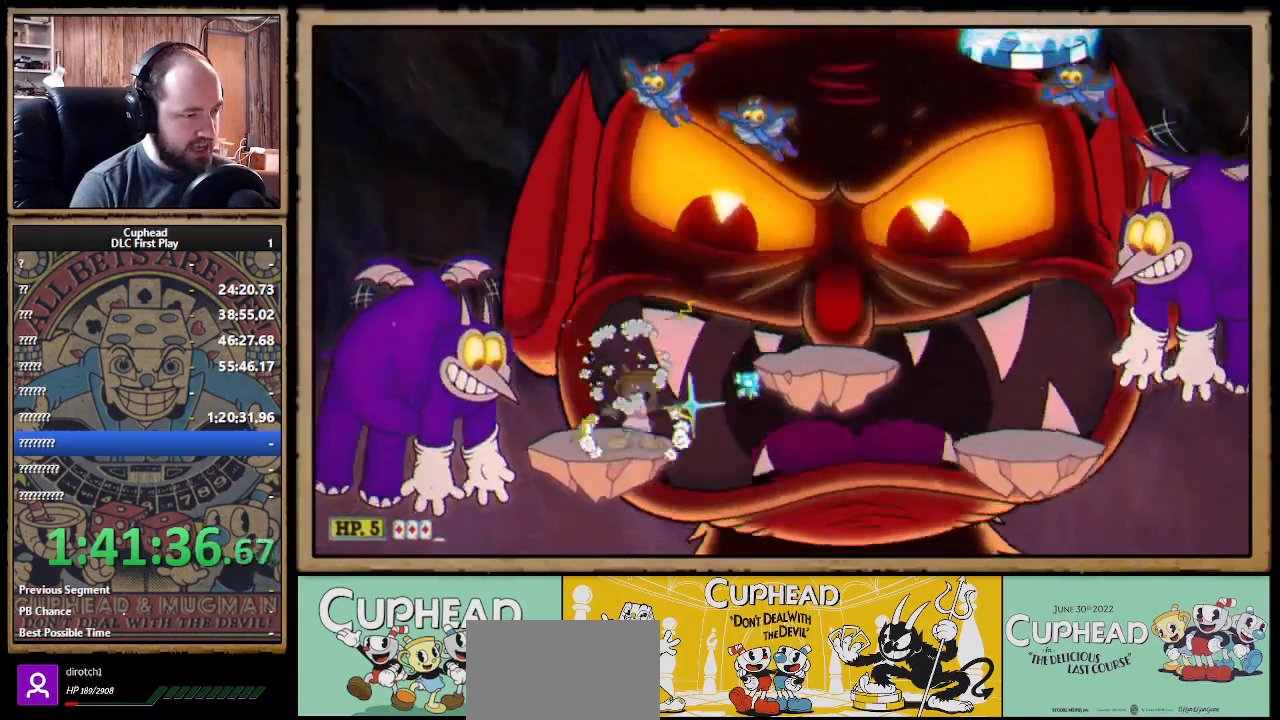
{"buttons": ["X"], "left_stick": "right", "right_stick": "center", "events": [[17, "left_stick", "right"], [167, "A", "down"], [267, "A", "up"]]}
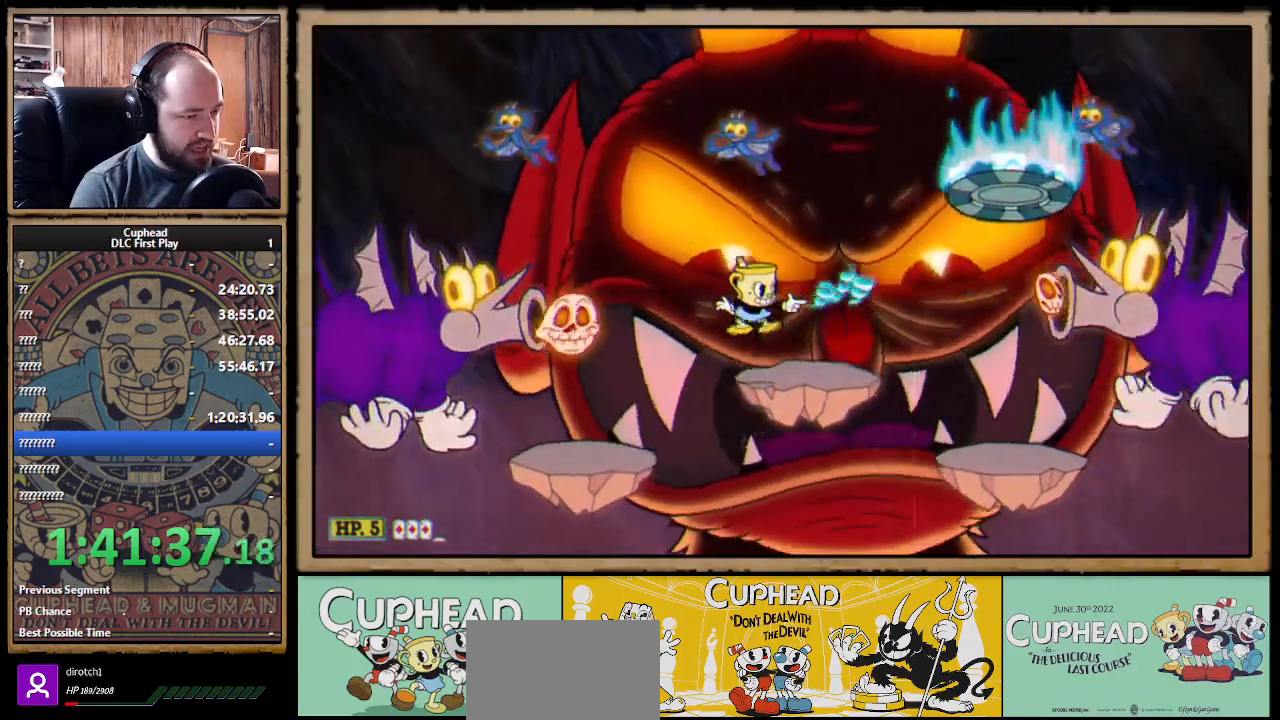
{"buttons": ["X", "R1"], "left_stick": "down-left", "right_stick": "center", "events": [[150, "R1", "down"], [150, "left_stick", "down-left"]]}
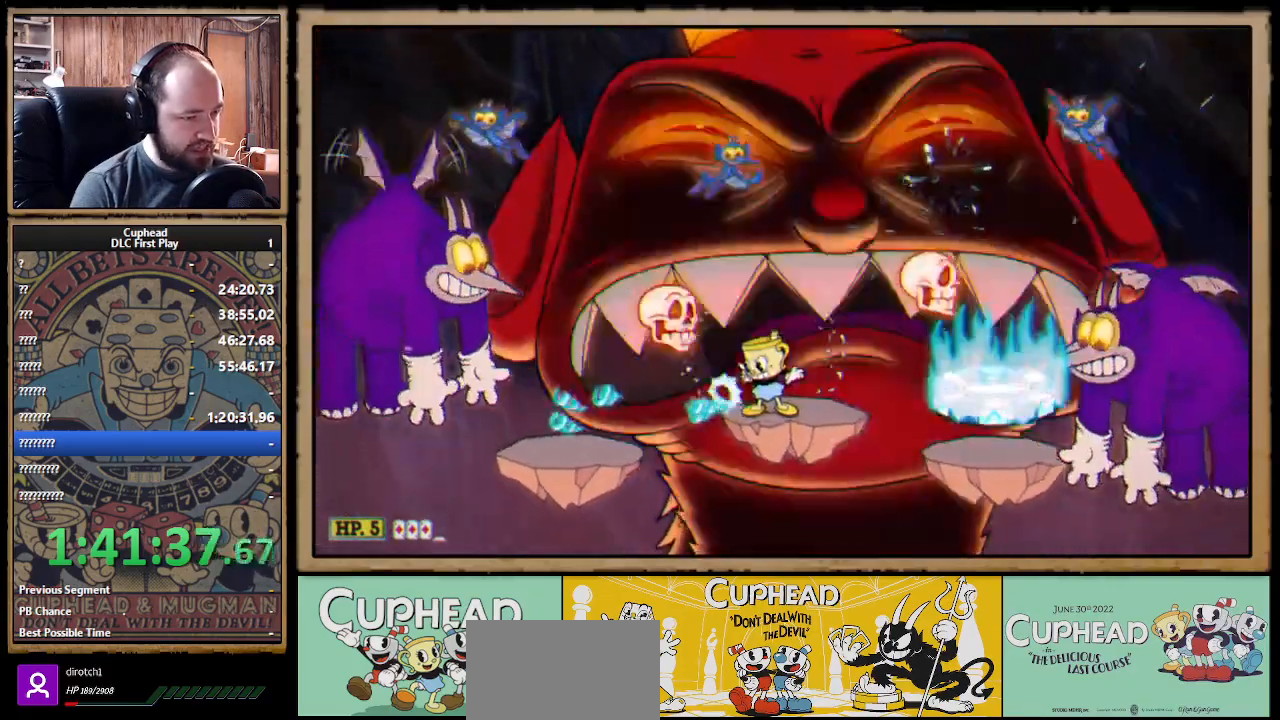
{"buttons": ["X", "R1"], "left_stick": "down-left", "right_stick": "center", "events": []}
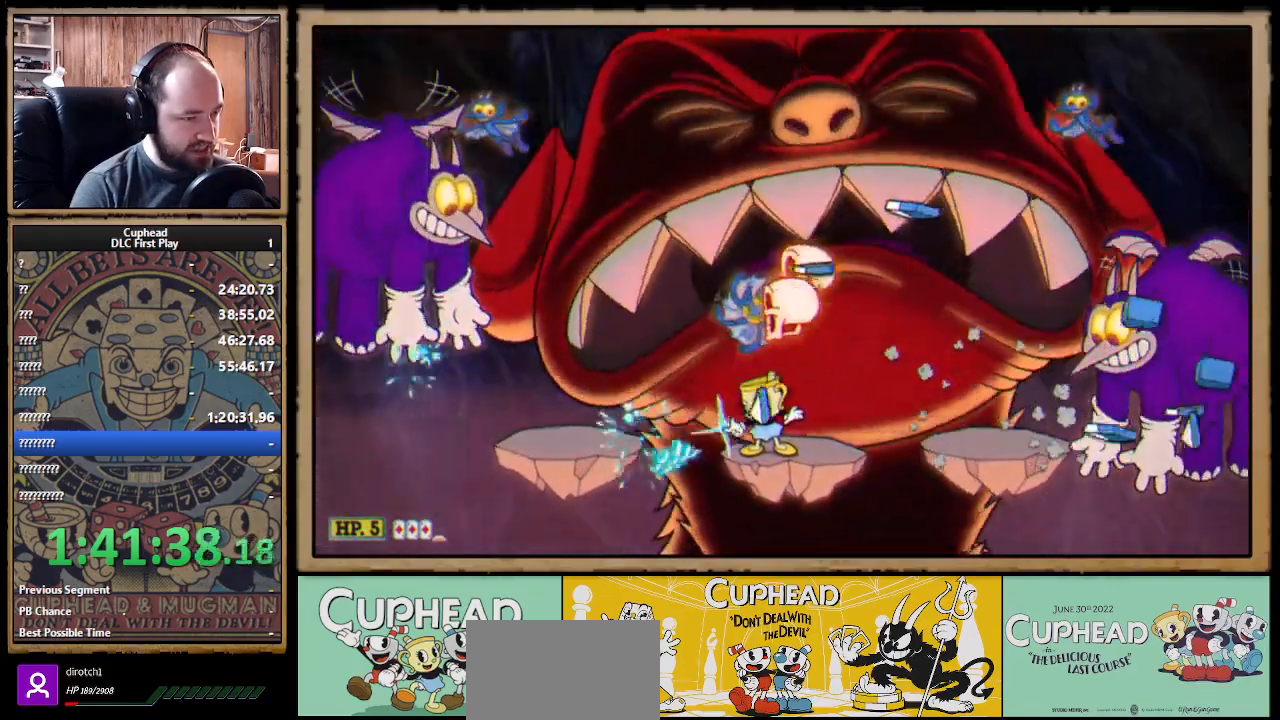
{"buttons": ["X", "R1"], "left_stick": "up-right", "right_stick": "center", "events": [[300, "left_stick", "down-right"], [367, "left_stick", "up-right"]]}
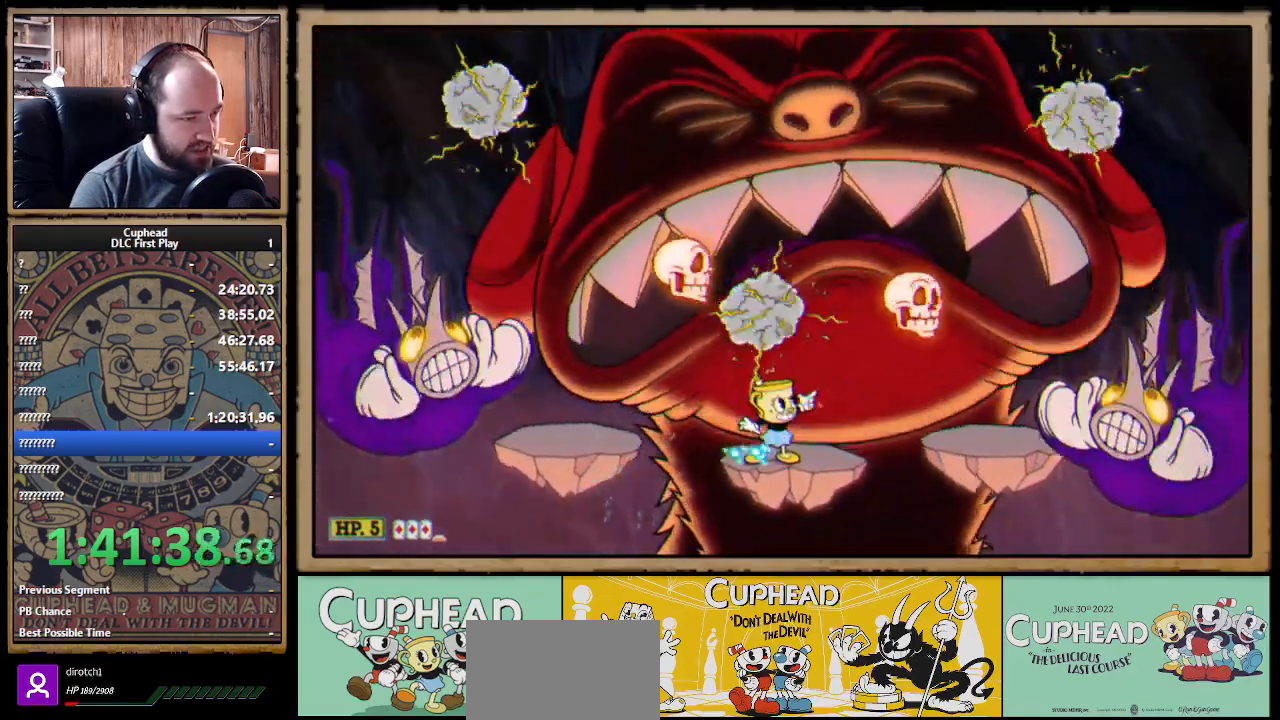
{"buttons": ["X", "R1"], "left_stick": "up", "right_stick": "center", "events": [[300, "left_stick", "up"]]}
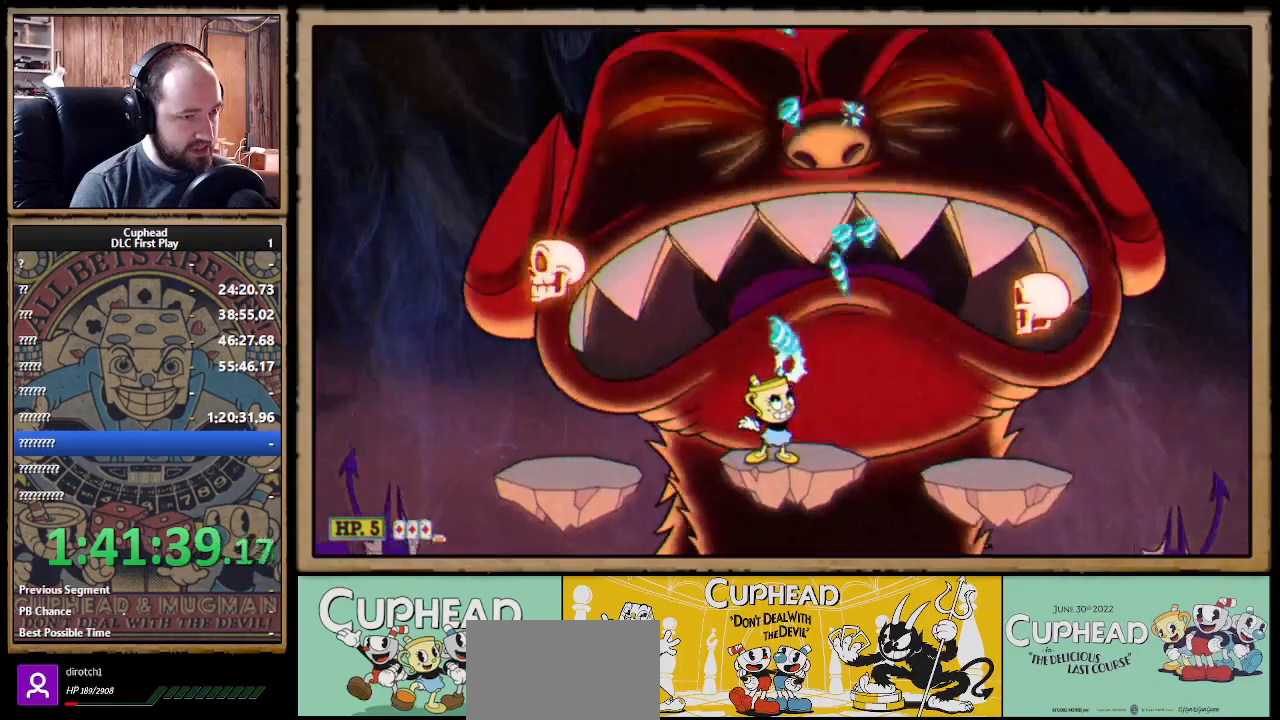
{"buttons": ["X", "R1"], "left_stick": "up", "right_stick": "center", "events": []}
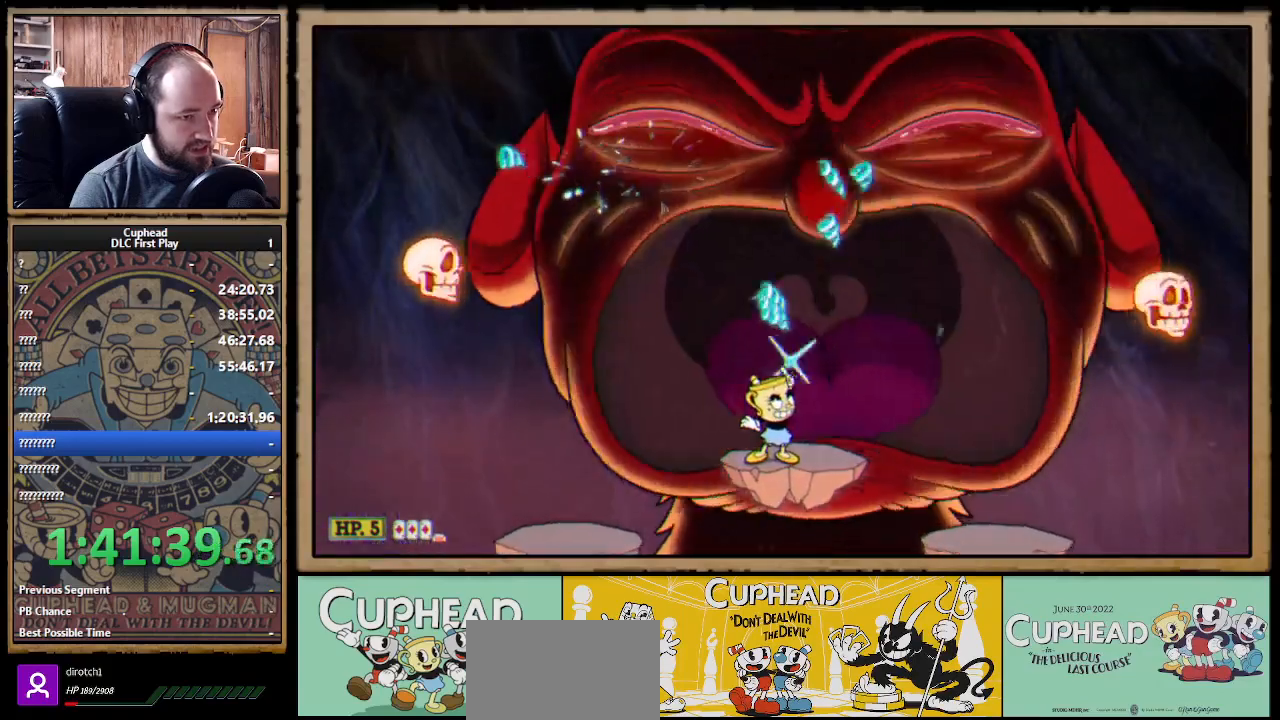
{"buttons": ["X"], "left_stick": "up", "right_stick": "center", "events": [[233, "R1", "up"]]}
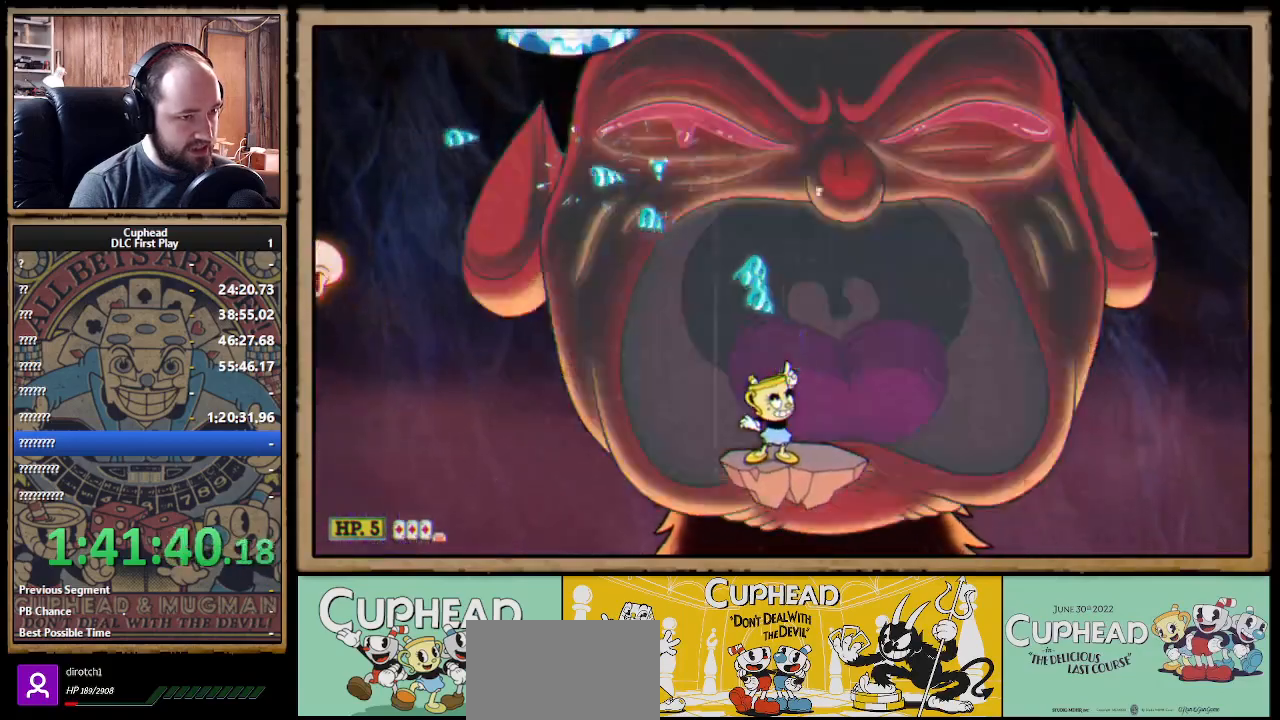
{"buttons": ["X"], "left_stick": "center", "right_stick": "center", "events": [[317, "R1", "down"], [333, "left_stick", "center"], [483, "R1", "up"]]}
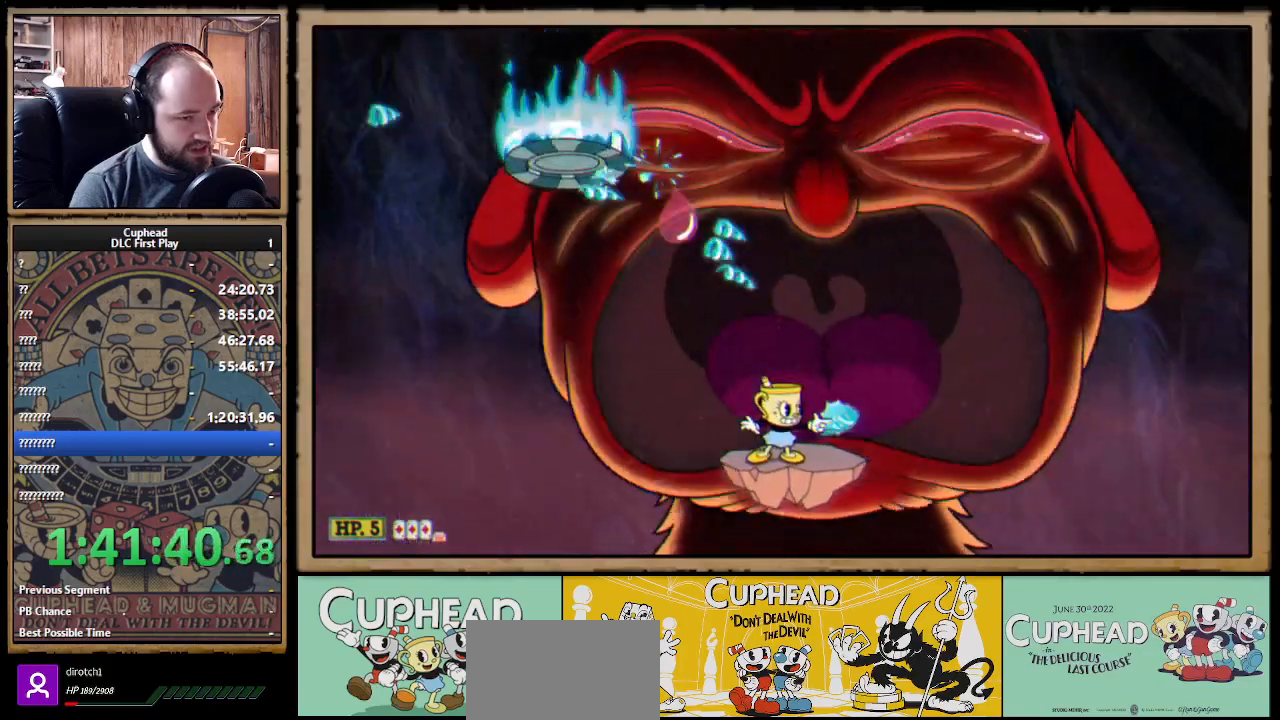
{"buttons": ["A", "X"], "left_stick": "left", "right_stick": "center", "events": [[383, "left_stick", "left"], [450, "A", "down"]]}
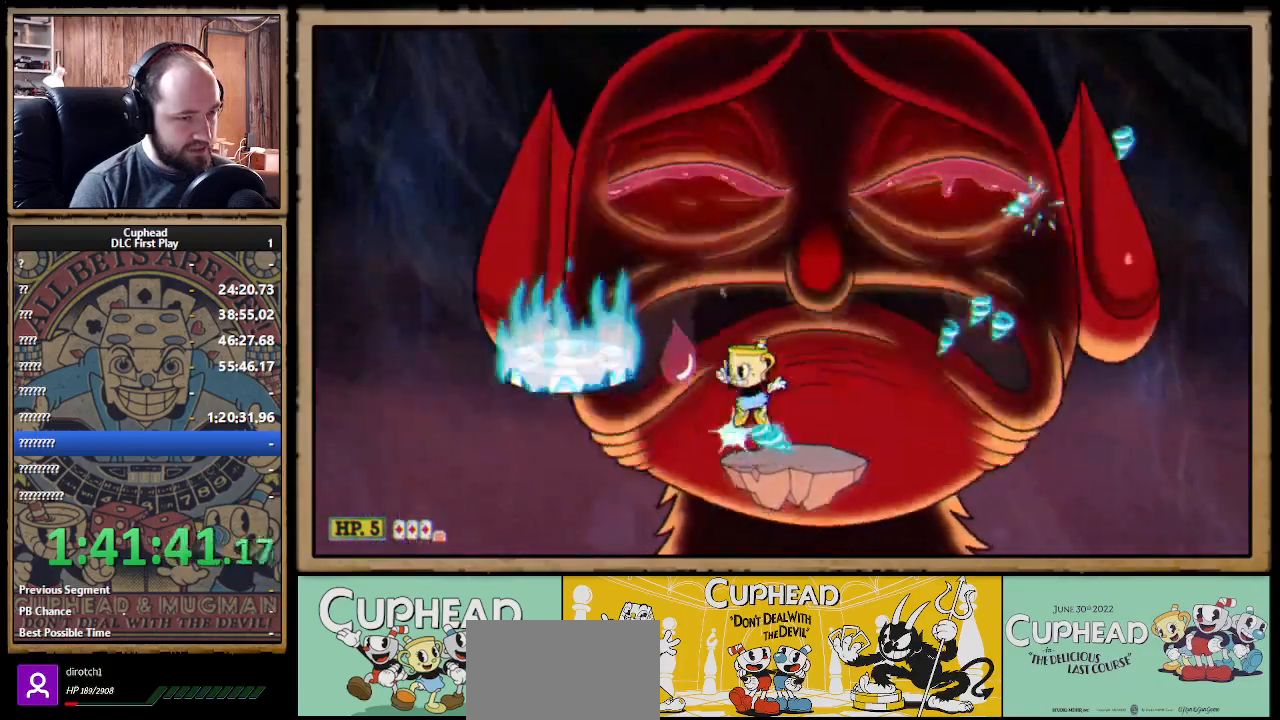
{"buttons": ["X"], "left_stick": "center", "right_stick": "center", "events": [[100, "left_stick", "right"], [217, "left_stick", "center"], [233, "A", "up"], [233, "Y", "down"], [267, "X", "up"], [300, "L1", "down"], [300, "X", "down"], [333, "Y", "up"], [350, "L1", "up"], [417, "L1", "down"], [483, "L1", "up"]]}
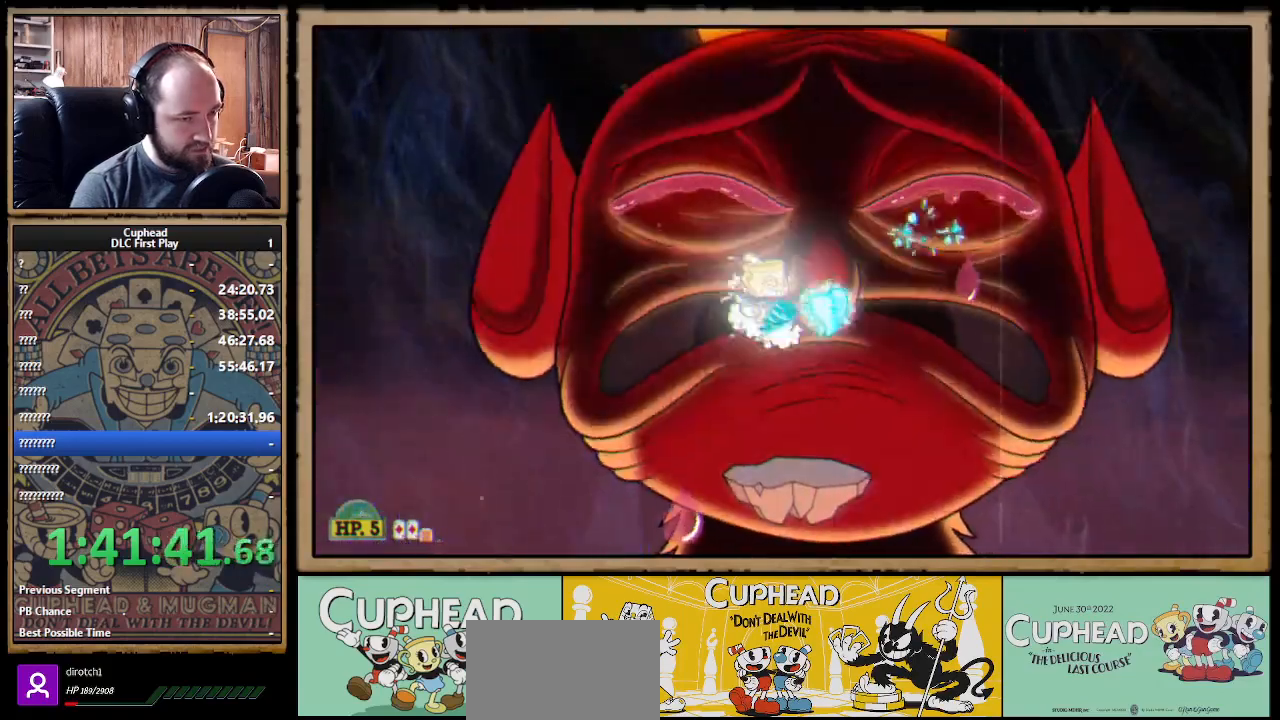
{"buttons": ["X"], "left_stick": "right", "right_stick": "center", "events": [[450, "left_stick", "right"]]}
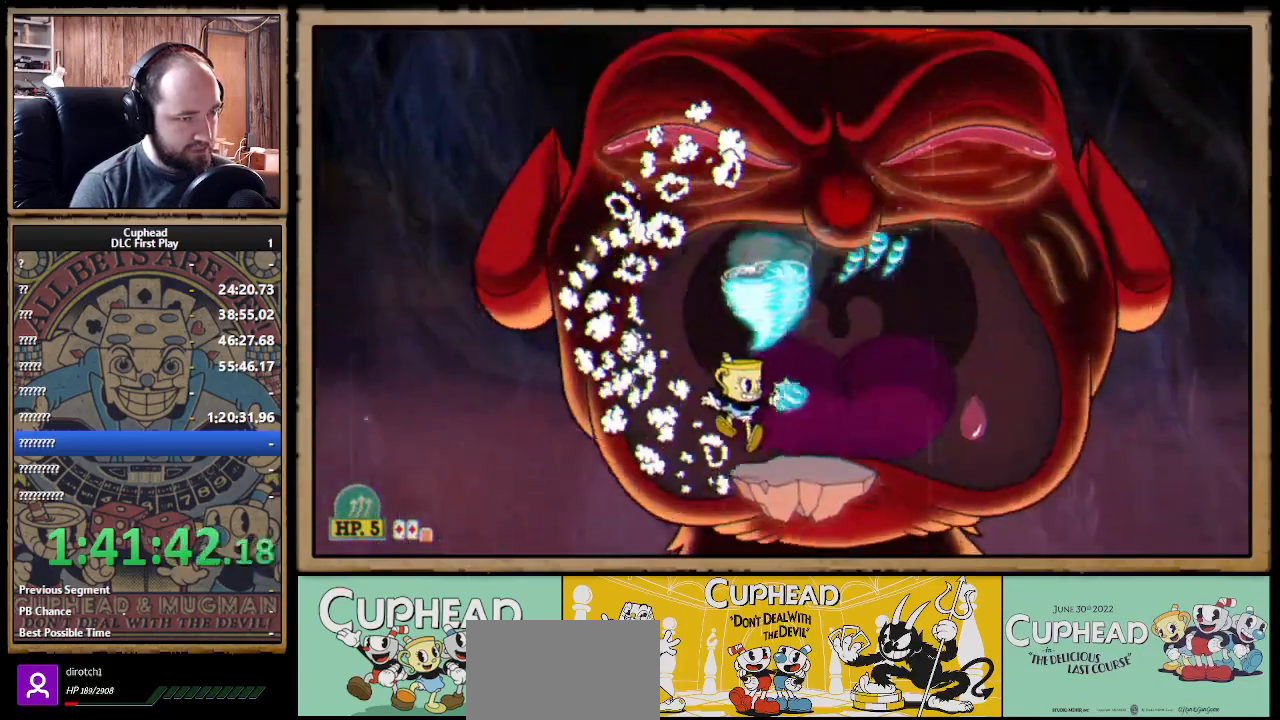
{"buttons": ["X", "L1"], "left_stick": "center", "right_stick": "center", "events": [[117, "A", "down"], [233, "left_stick", "center"], [400, "Y", "down"], [417, "A", "up"], [483, "L1", "down"], [500, "Y", "up"]]}
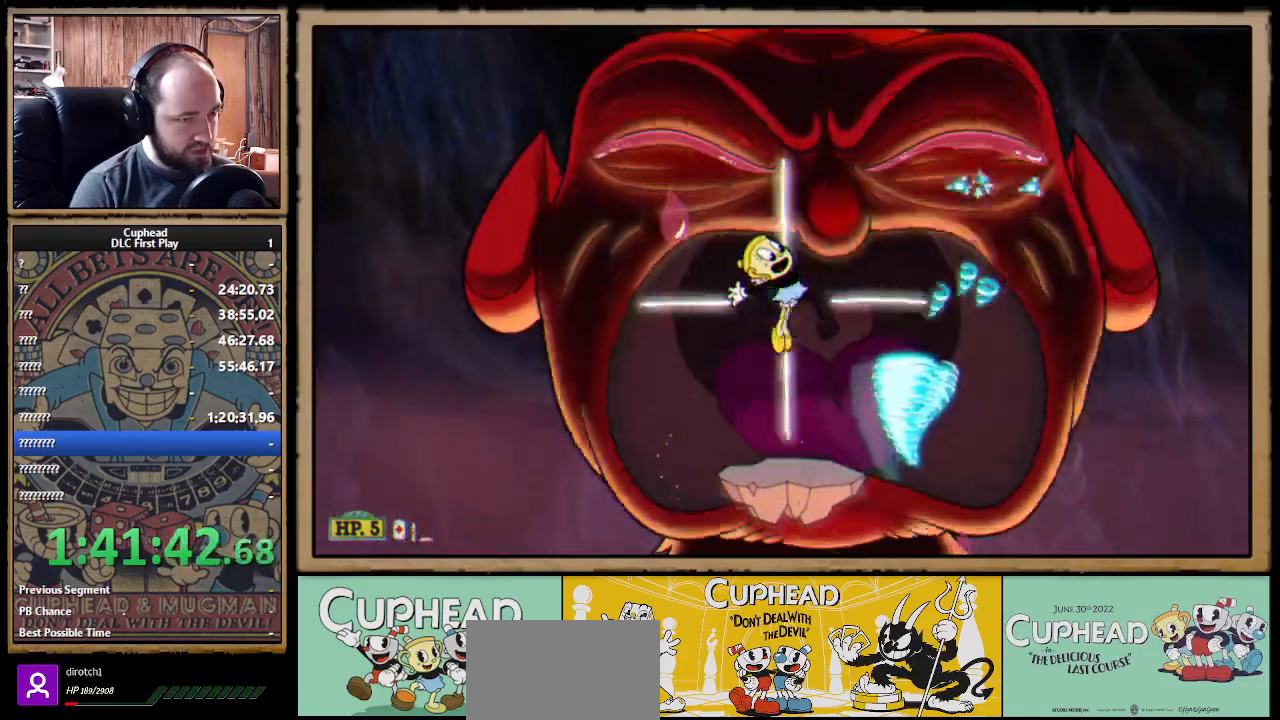
{"buttons": ["X"], "left_stick": "center", "right_stick": "center", "events": [[117, "L1", "up"], [217, "L1", "down"], [300, "L1", "up"]]}
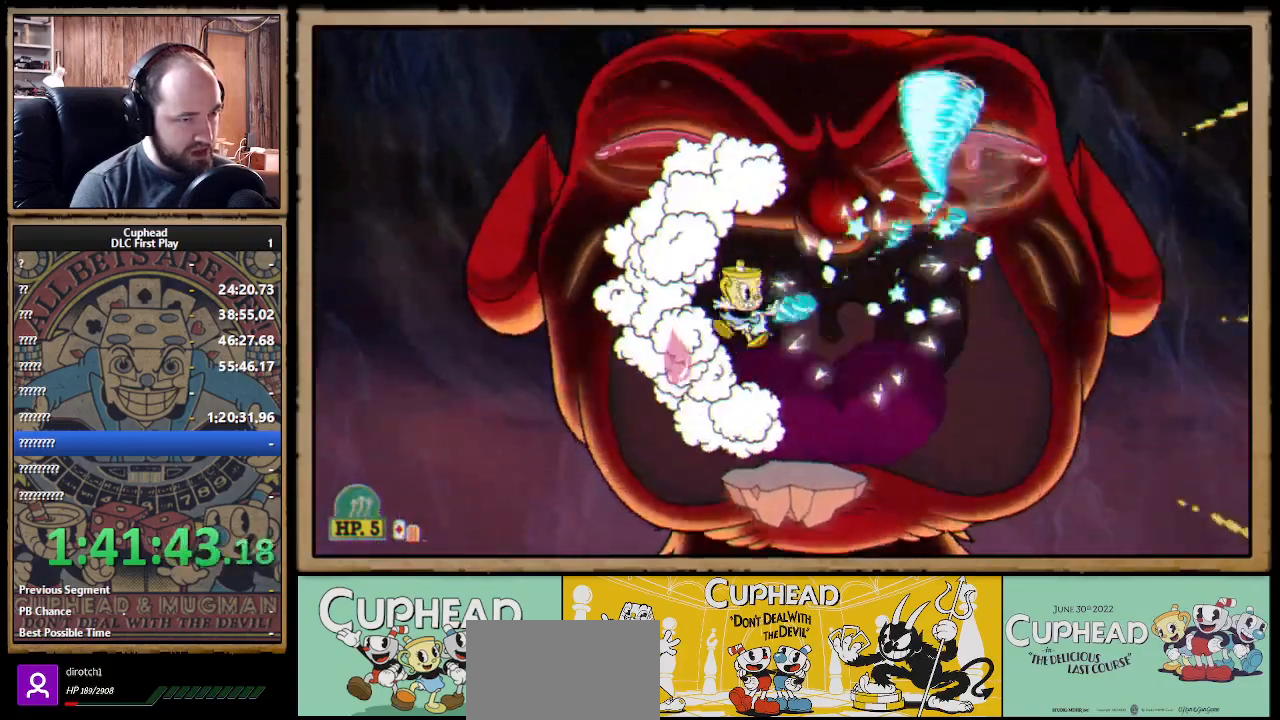
{"buttons": ["X"], "left_stick": "center", "right_stick": "center", "events": [[150, "left_stick", "right"], [283, "left_stick", "center"]]}
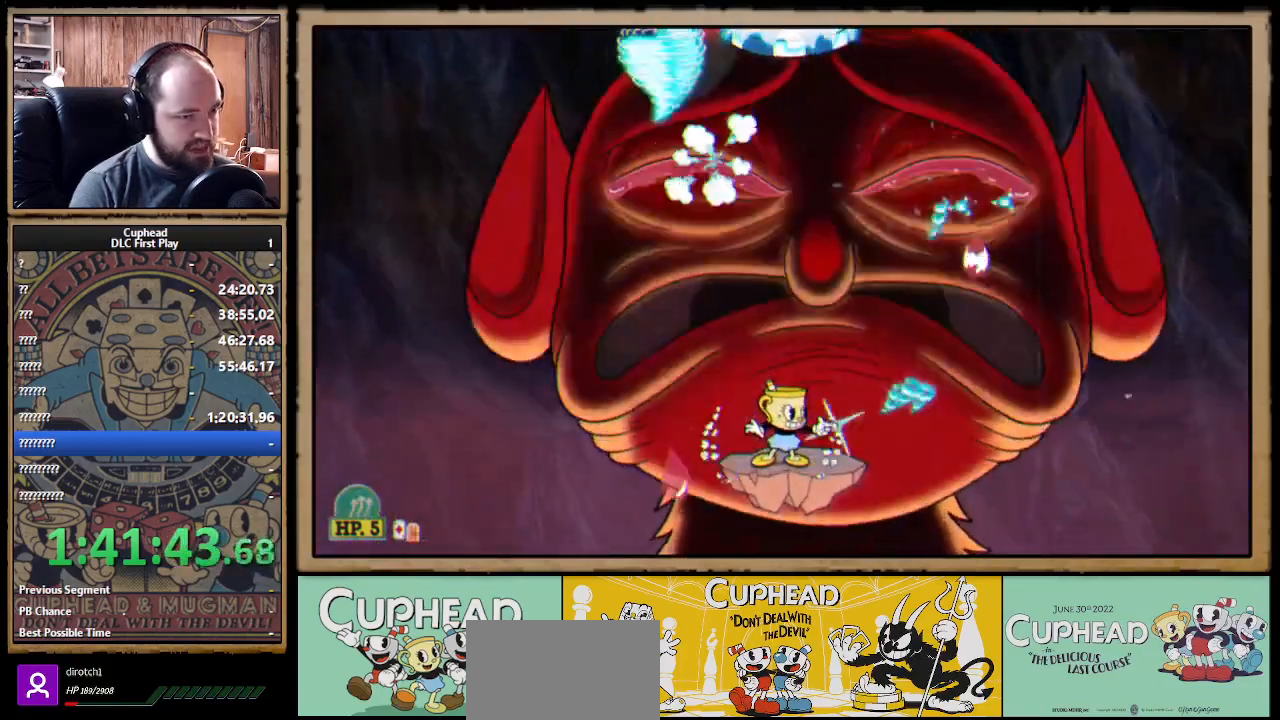
{"buttons": ["X", "L1"], "left_stick": "center", "right_stick": "center", "events": [[100, "A", "down"], [317, "A", "up"], [317, "Y", "down"], [333, "L1", "down"], [400, "Y", "up"], [417, "L1", "up"], [500, "L1", "down"]]}
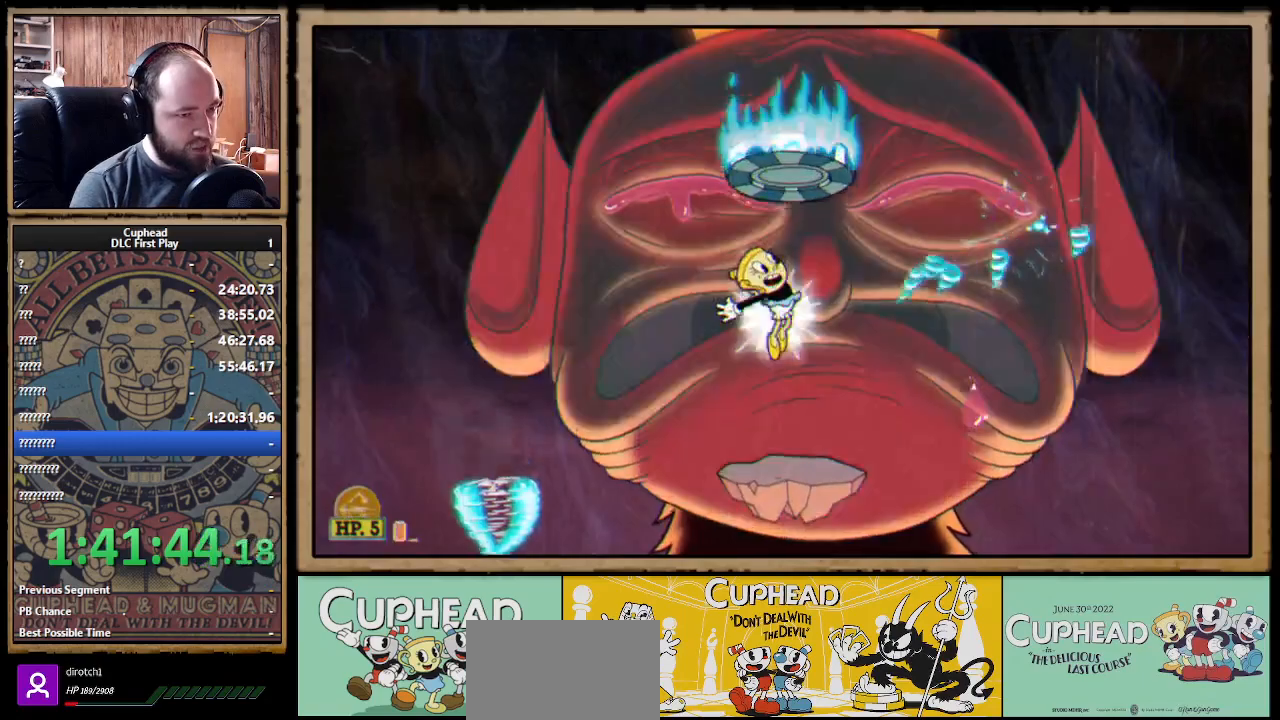
{"buttons": ["X"], "left_stick": "right", "right_stick": "center", "events": [[67, "L1", "up"], [417, "left_stick", "right"]]}
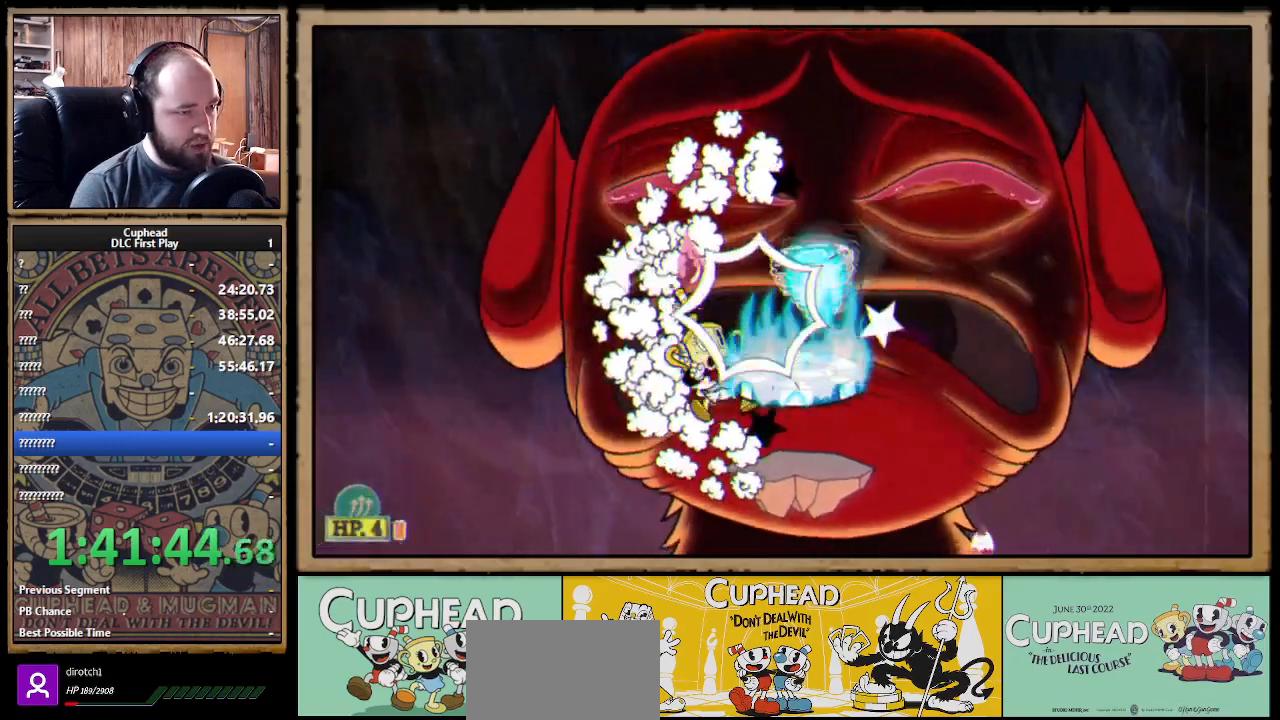
{"buttons": ["A", "X"], "left_stick": "center", "right_stick": "center", "events": [[383, "A", "down"], [400, "left_stick", "center"]]}
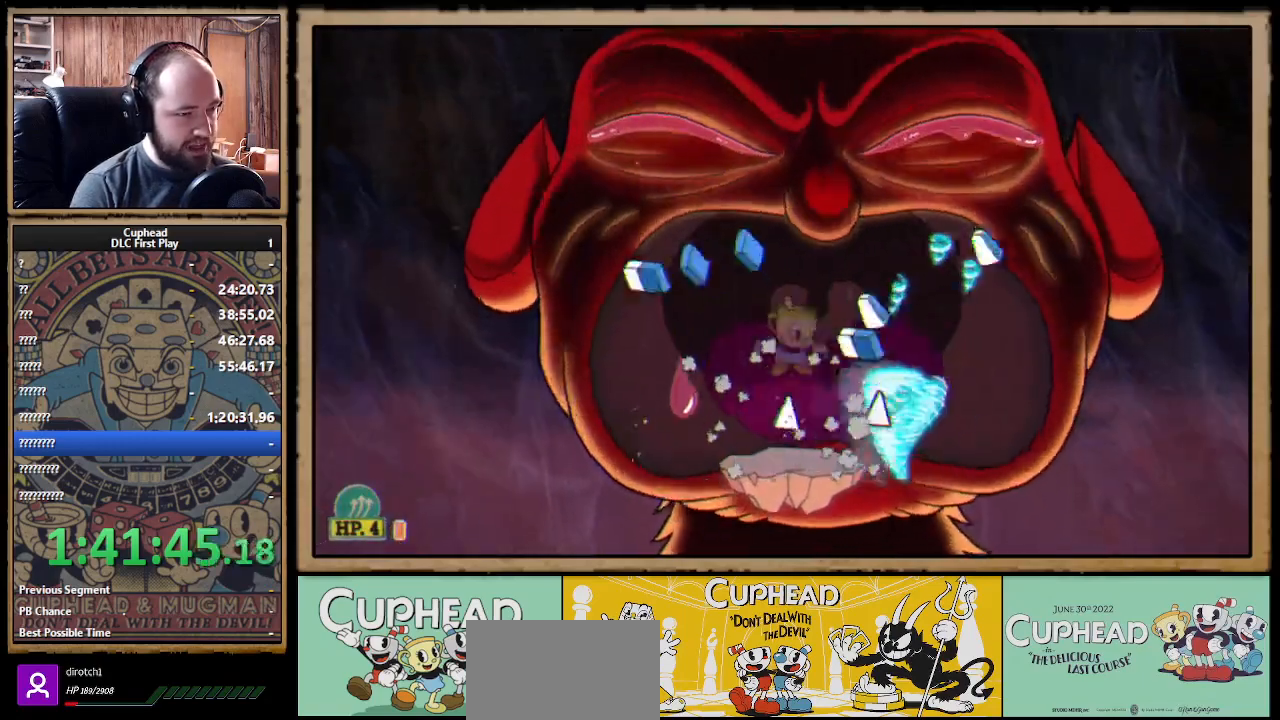
{"buttons": ["X", "L1"], "left_stick": "center", "right_stick": "center", "events": [[300, "Y", "down"], [317, "A", "up"], [367, "L1", "down"], [417, "Y", "up"], [433, "L1", "up"], [500, "L1", "down"]]}
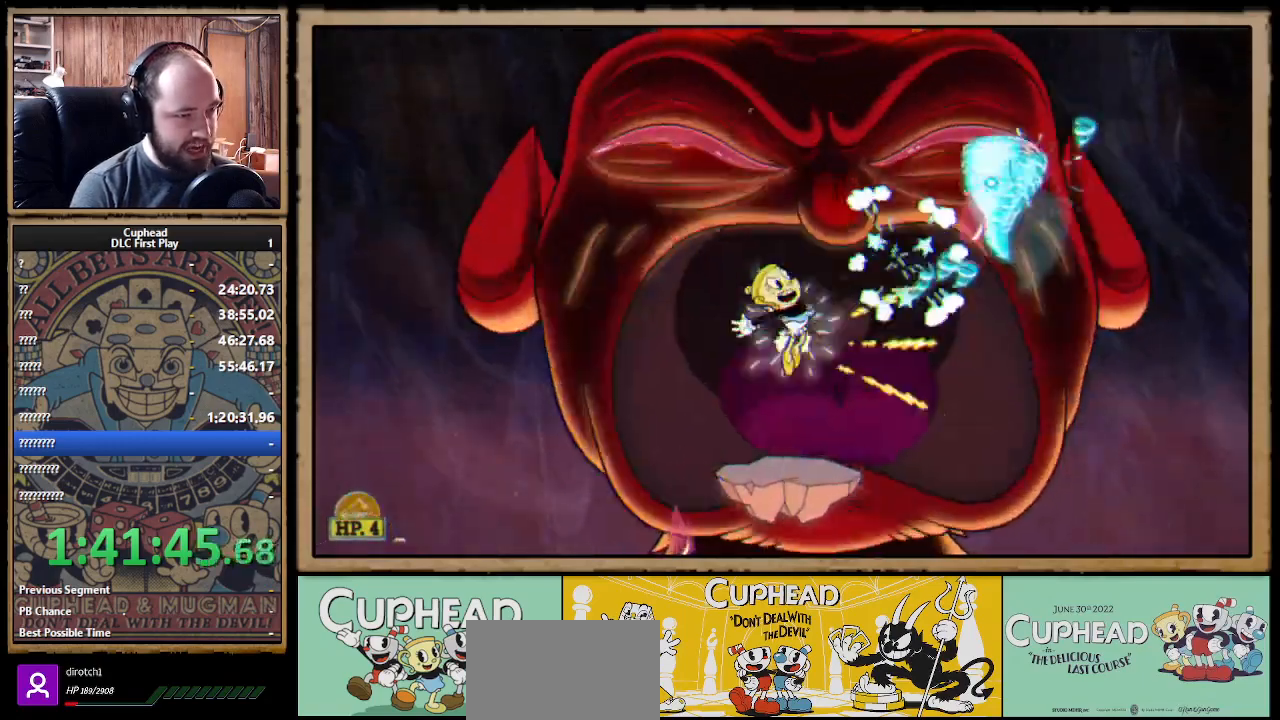
{"buttons": ["X"], "left_stick": "center", "right_stick": "center", "events": [[83, "L1", "up"]]}
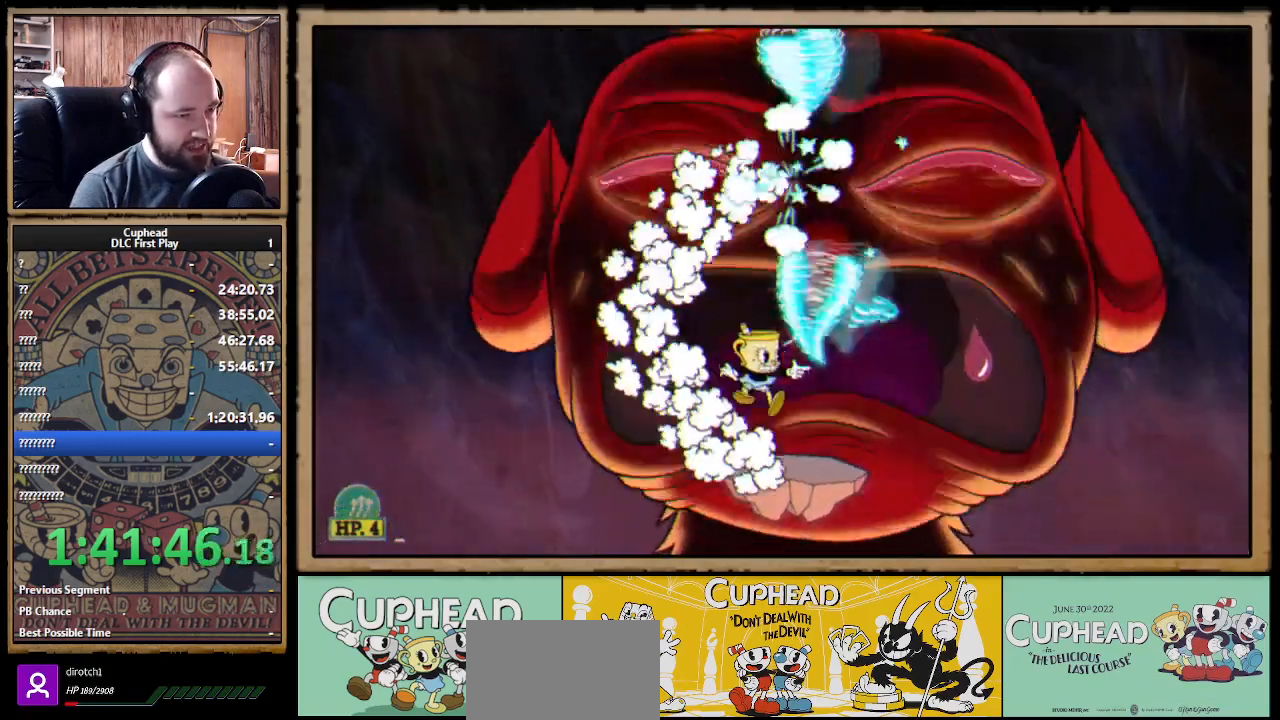
{"buttons": ["A", "X"], "left_stick": "center", "right_stick": "center", "events": [[167, "A", "down"], [367, "left_stick", "right"], [450, "left_stick", "center"]]}
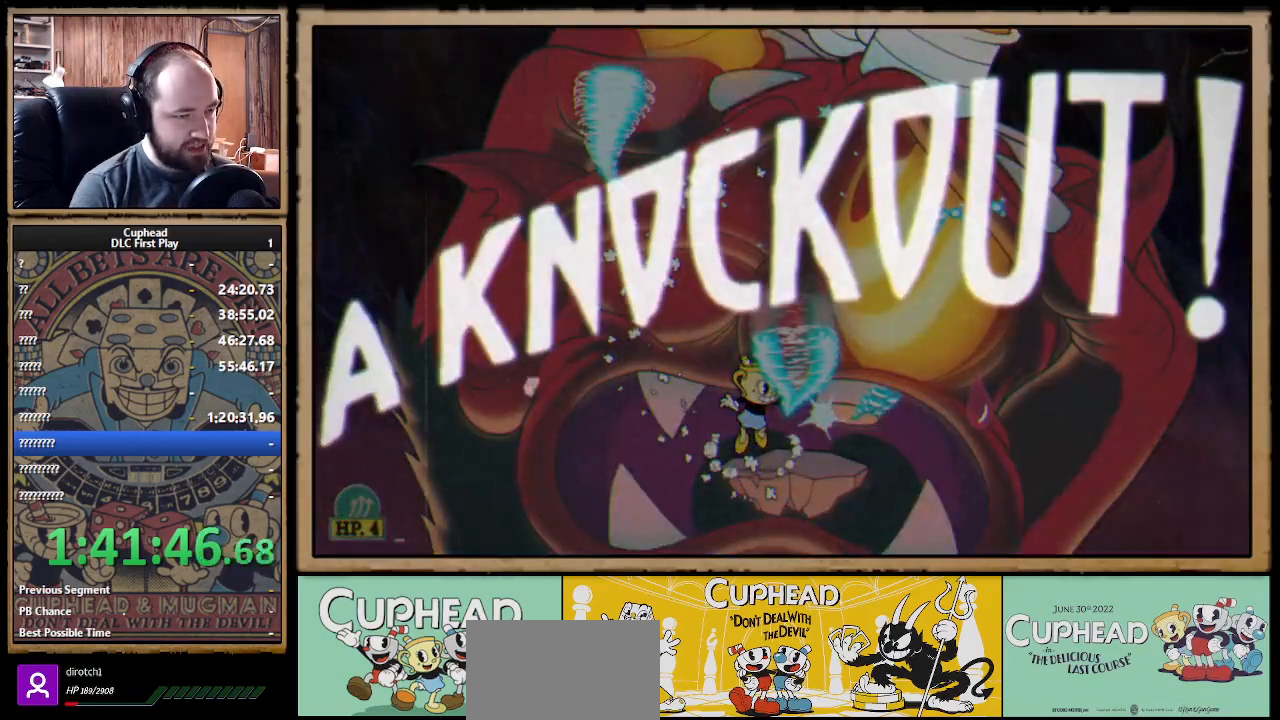
{"buttons": ["A", "X"], "left_stick": "center", "right_stick": "center", "events": [[167, "A", "up"], [267, "A", "down"], [400, "A", "up"], [467, "A", "down"]]}
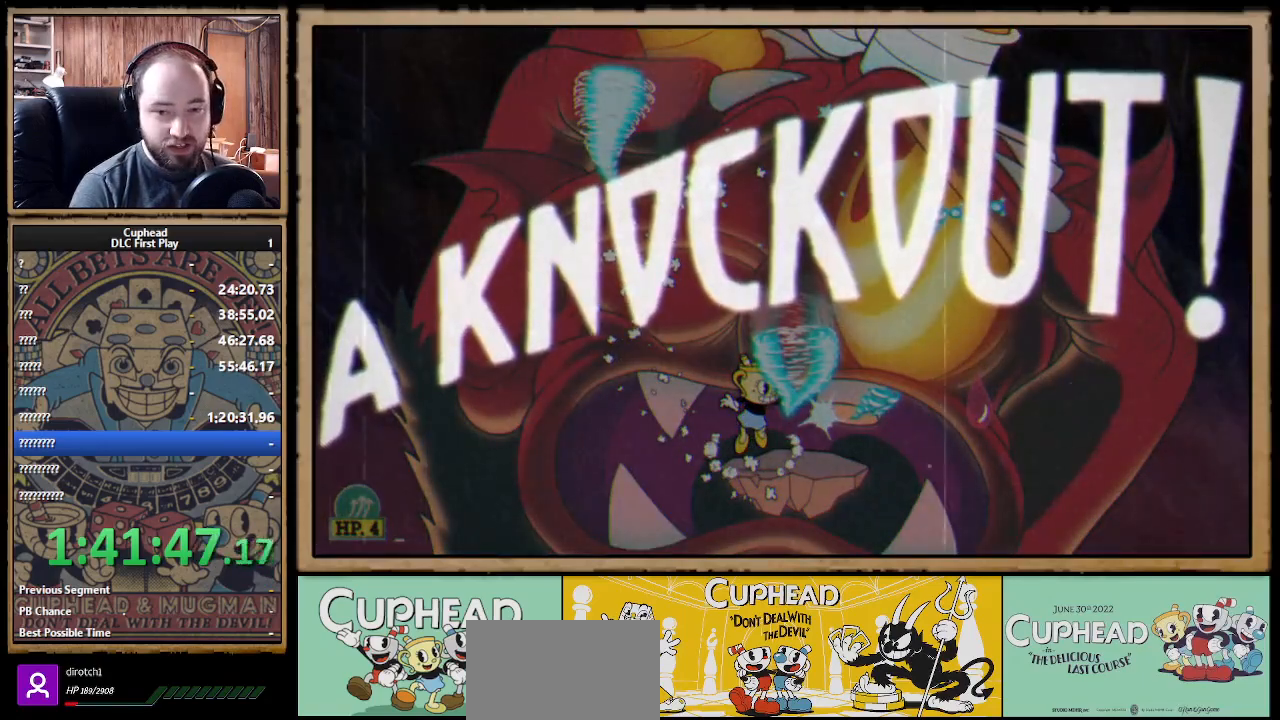
{"buttons": [], "left_stick": "center", "right_stick": "center", "events": [[83, "A", "up"], [433, "X", "up"]]}
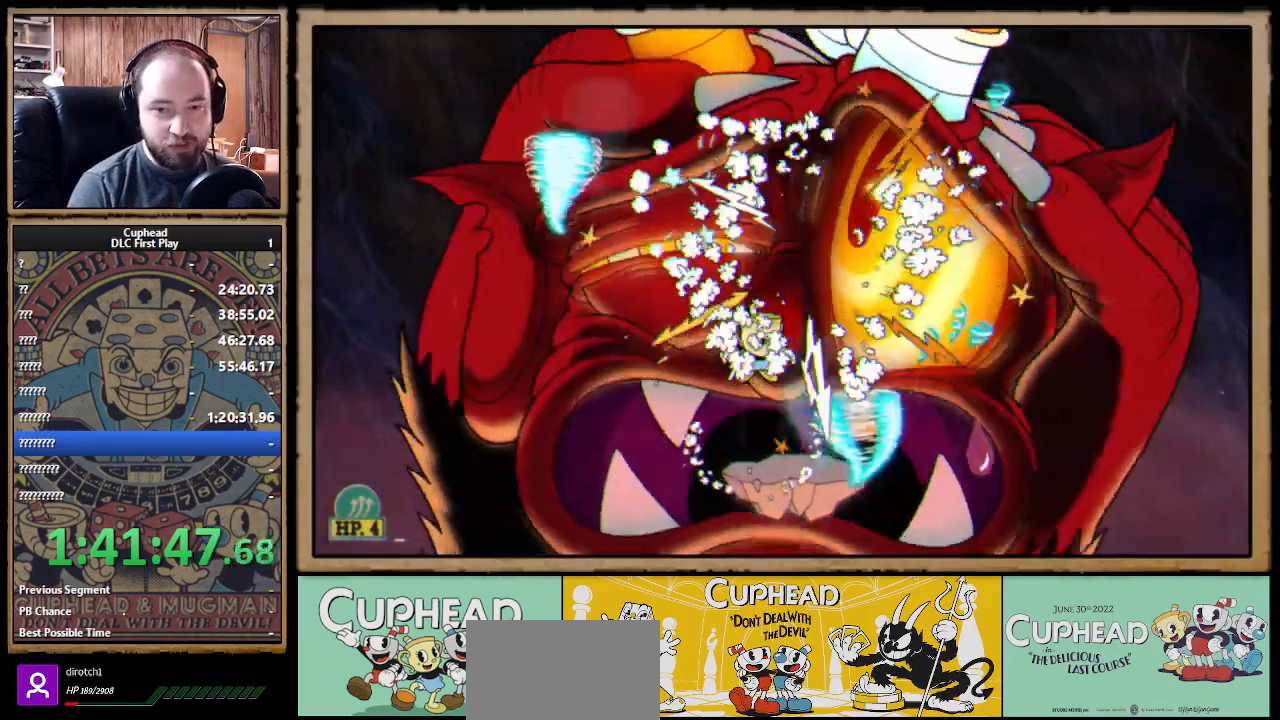
{"buttons": [], "left_stick": "center", "right_stick": "center", "events": [[300, "left_stick", "right"], [467, "left_stick", "center"]]}